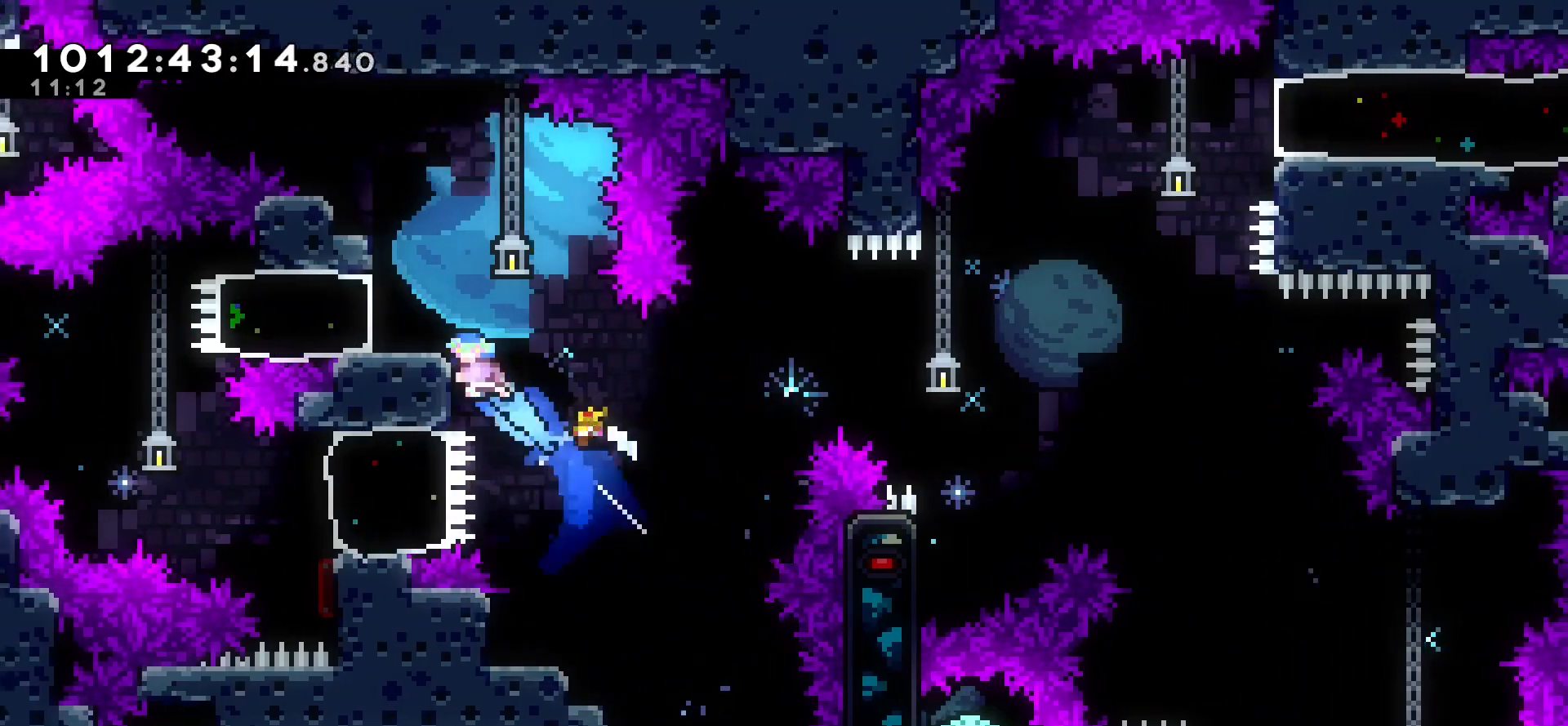
Gameplay with keyboard; each line is a JSON object with the keys held at the frame after it. "events" lists presses ("down") and releases ("up") of "cj", "dash", "demo", "down", "grab", "j2", "jump", "left", "right" and "up" between this image and that frame as [ms after this image, input, new state], when the widget could be followed in between. No other keys are recorded. Mouse input is not recorded. Key names are as the overlay labels them; some are game actions (e.g. jump) rather than physical keys.
{"keys": ["grab", "up"], "events": [[33, "grab", "down"], [167, "up", "up"], [183, "left", "up"], [467, "up", "down"]]}
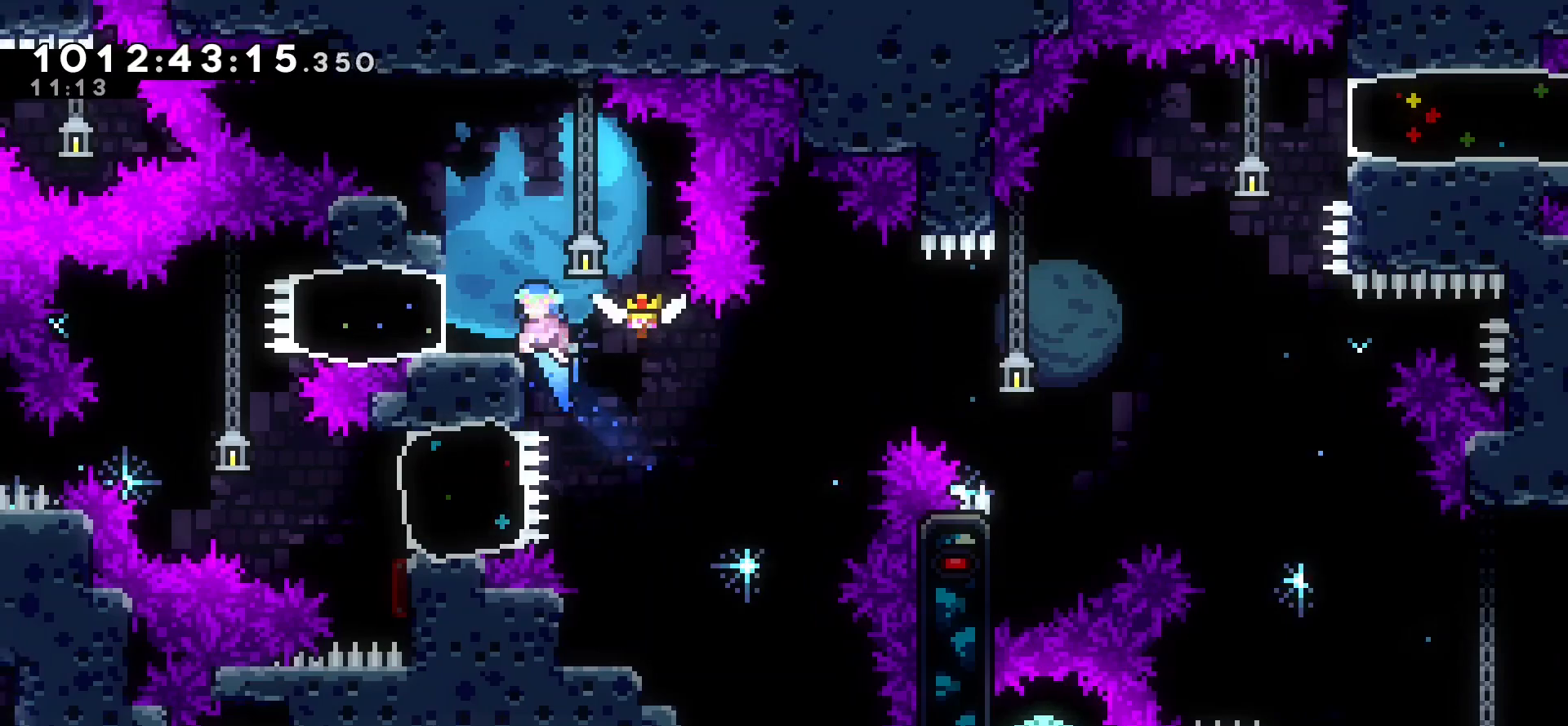
{"keys": ["left"], "events": [[117, "up", "up"], [267, "grab", "up"], [467, "left", "down"]]}
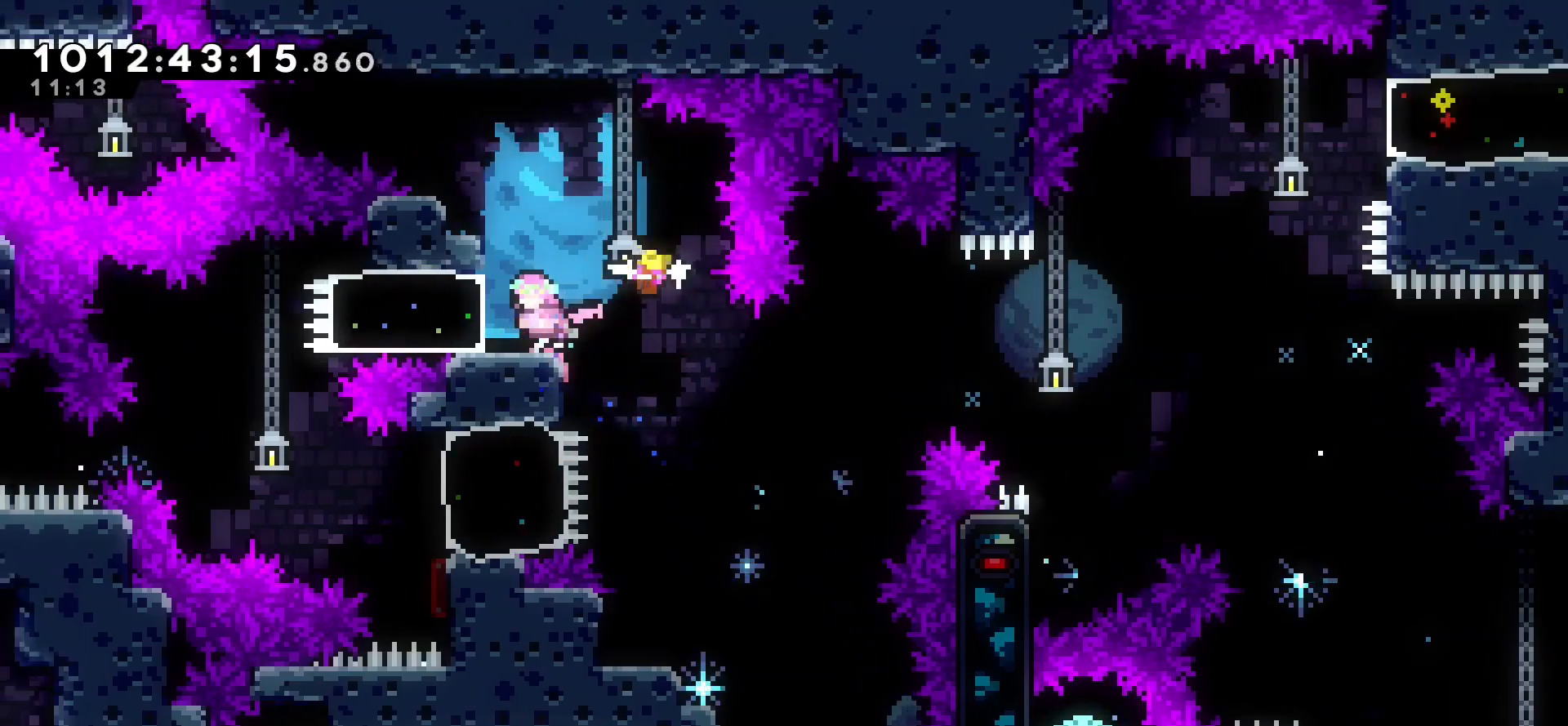
{"keys": ["down"], "events": [[50, "left", "up"], [267, "down", "down"], [383, "down", "up"], [467, "down", "down"]]}
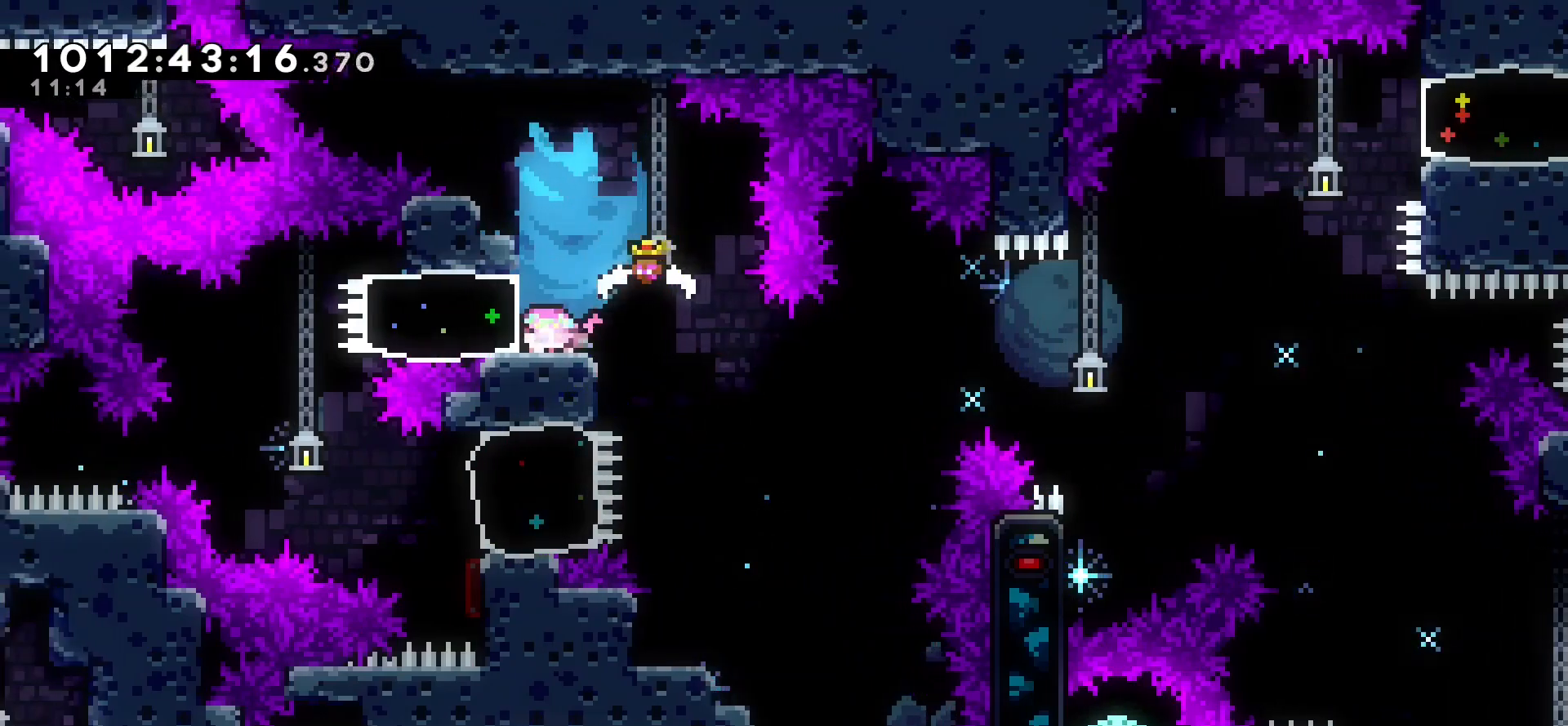
{"keys": [], "events": [[133, "down", "up"]]}
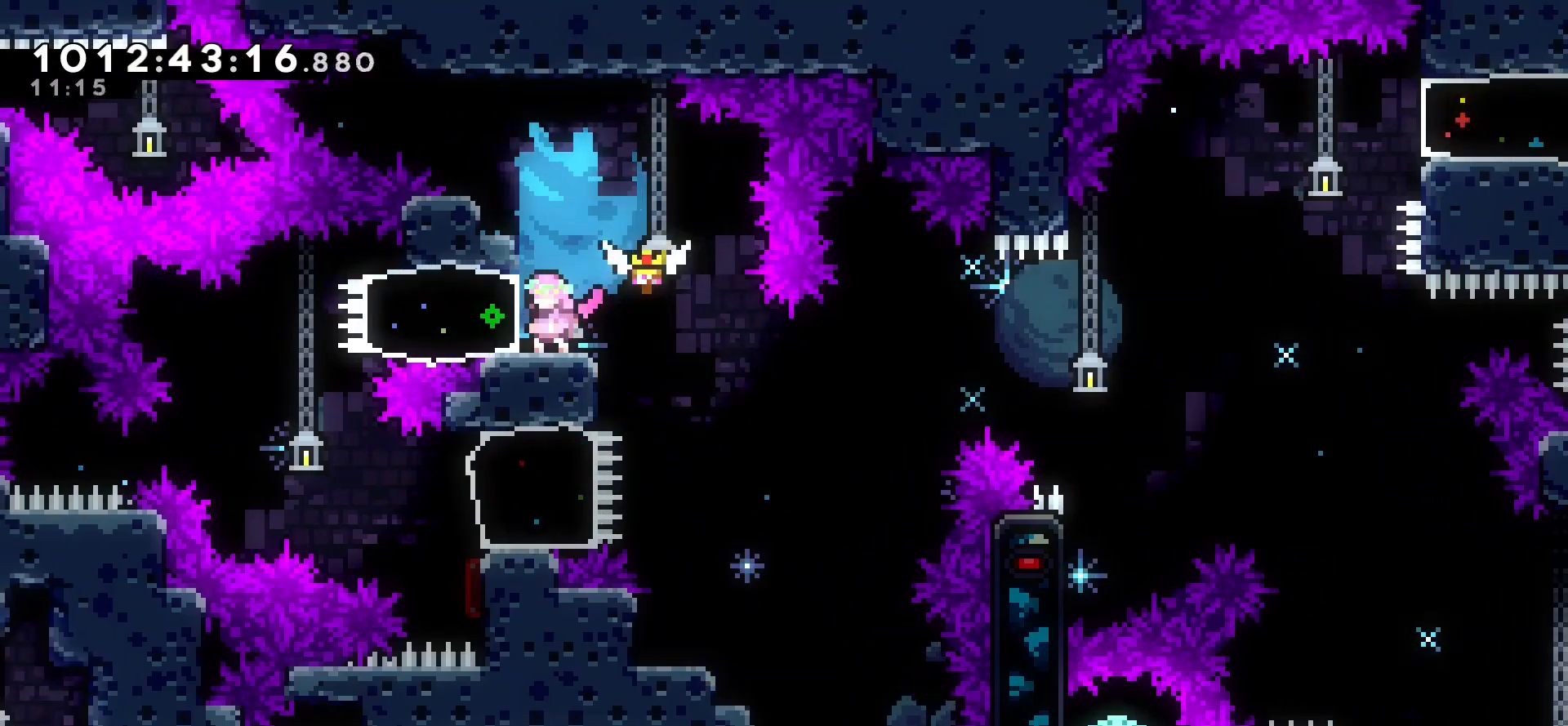
{"keys": ["left"], "events": [[300, "dash", "down"], [300, "left", "down"], [383, "dash", "up"]]}
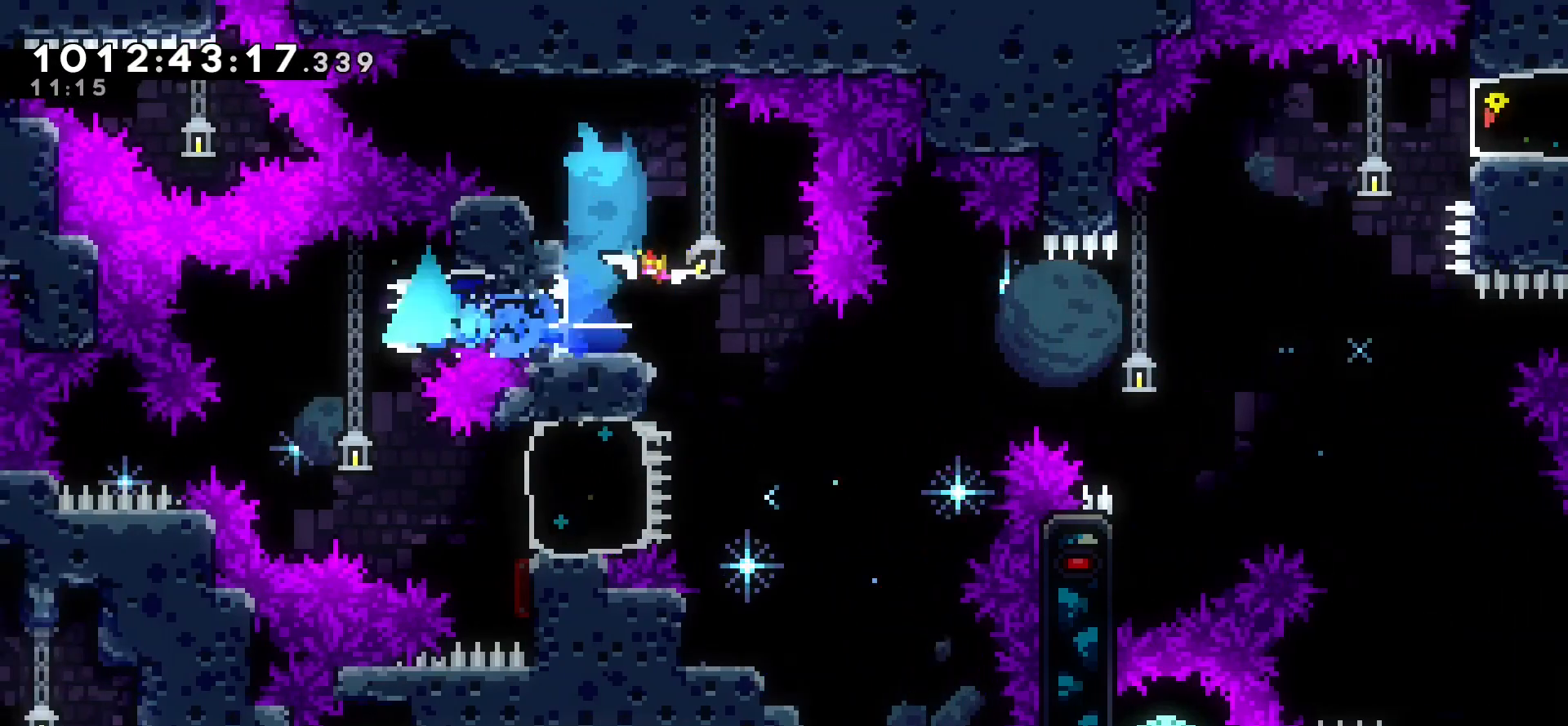
{"keys": ["right"], "events": [[17, "left", "up"], [167, "dash", "down"], [167, "down", "down"], [183, "right", "down"], [283, "dash", "up"], [367, "down", "up"]]}
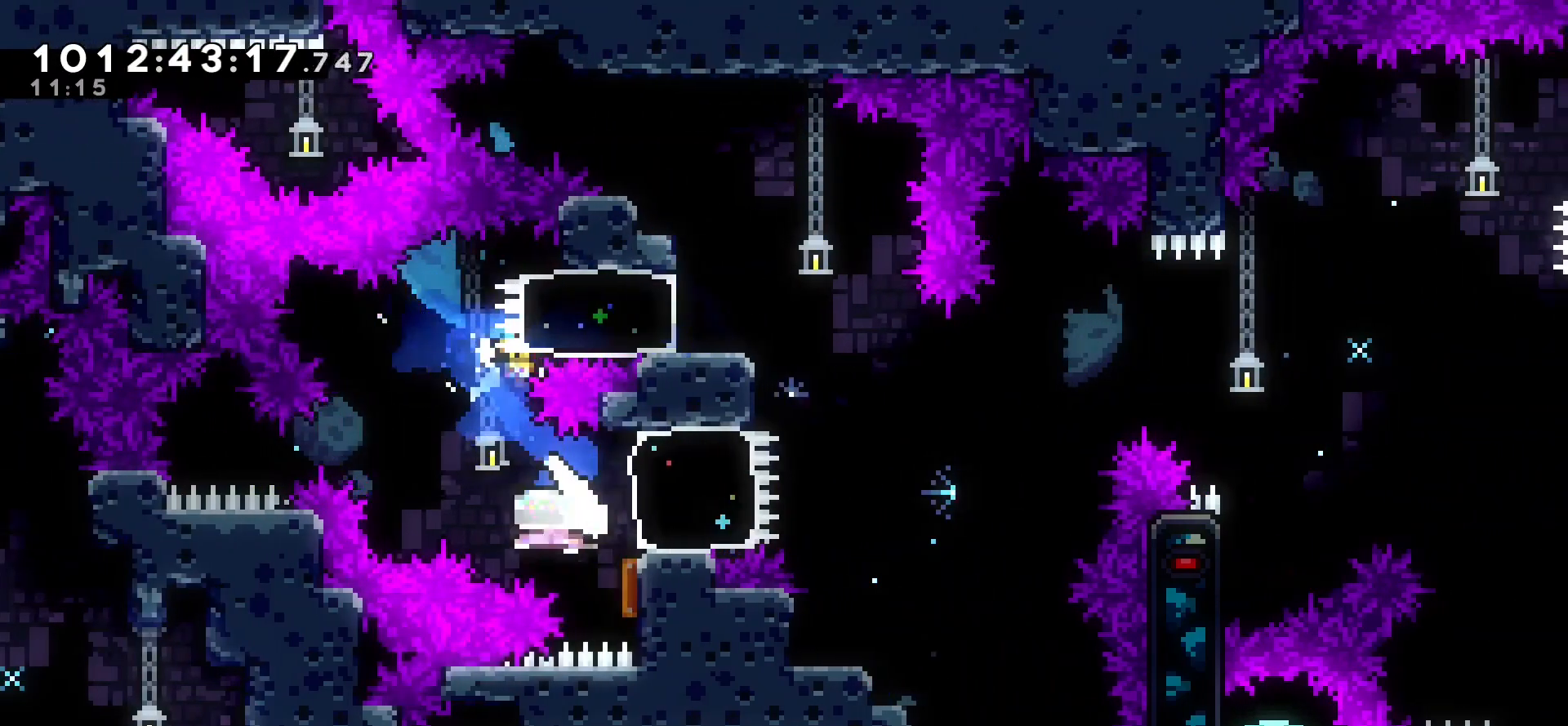
{"keys": ["right"], "events": [[283, "dash", "down"], [300, "dash", "up"]]}
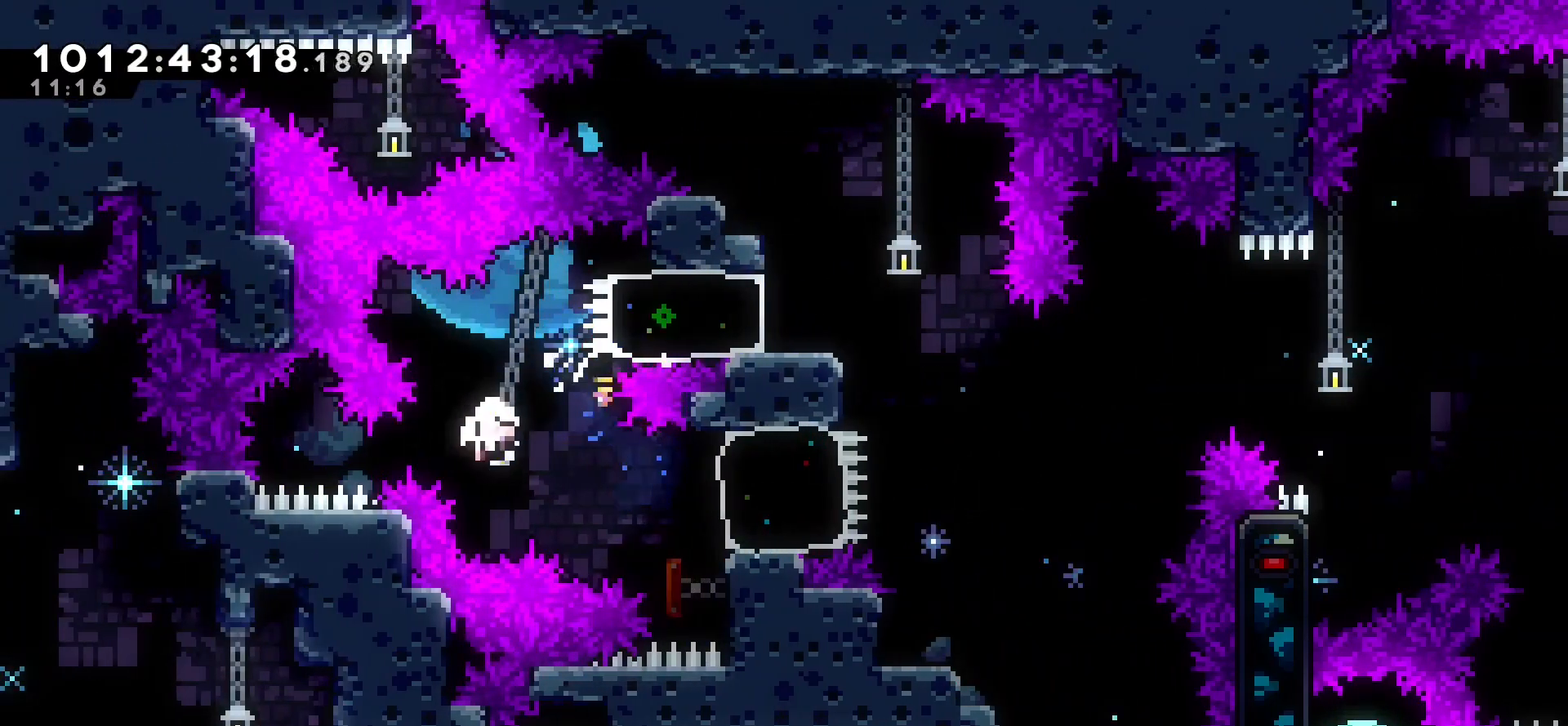
{"keys": [], "events": [[100, "right", "up"], [117, "jump", "down"], [200, "jump", "up"], [283, "jump", "down"], [367, "jump", "up"], [467, "jump", "down"], [483, "jump", "up"]]}
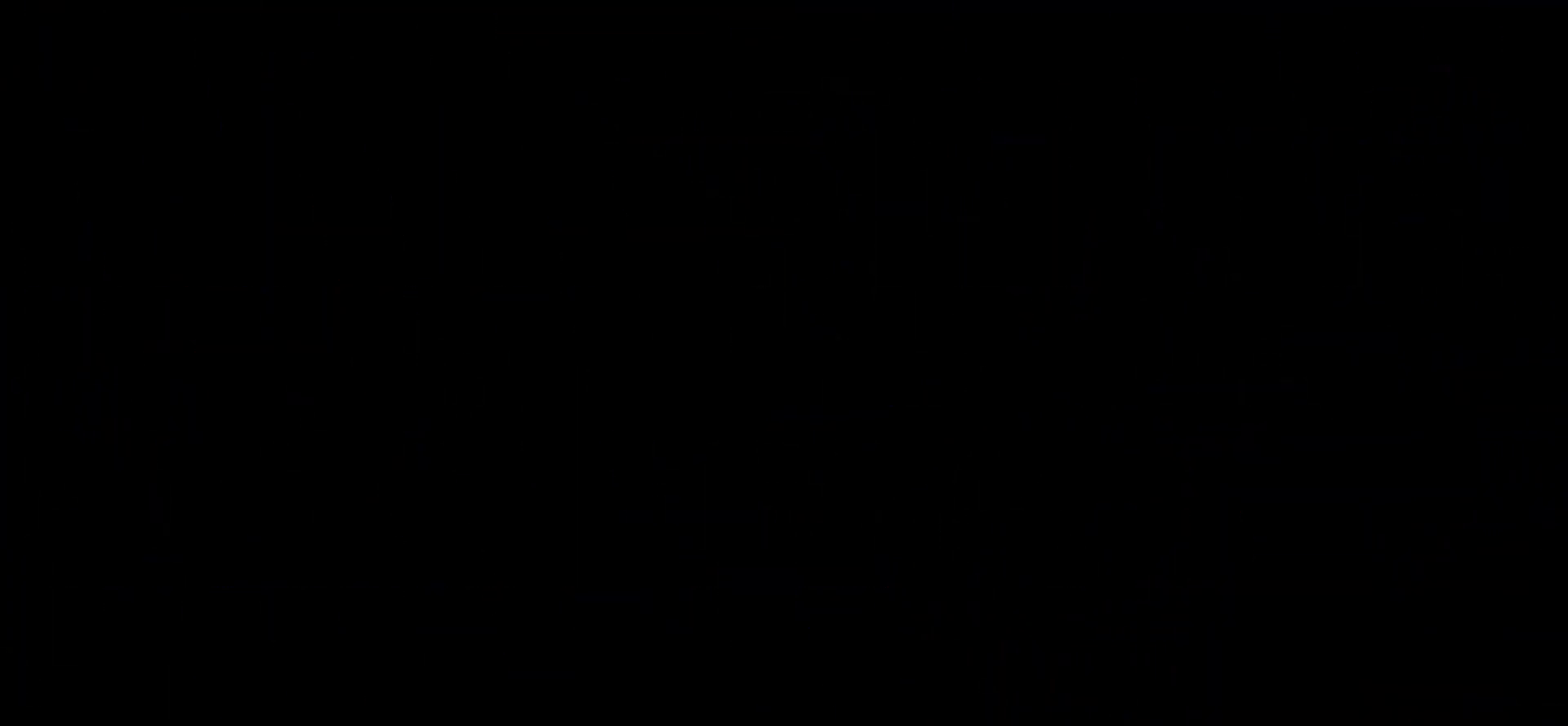
{"keys": [], "events": []}
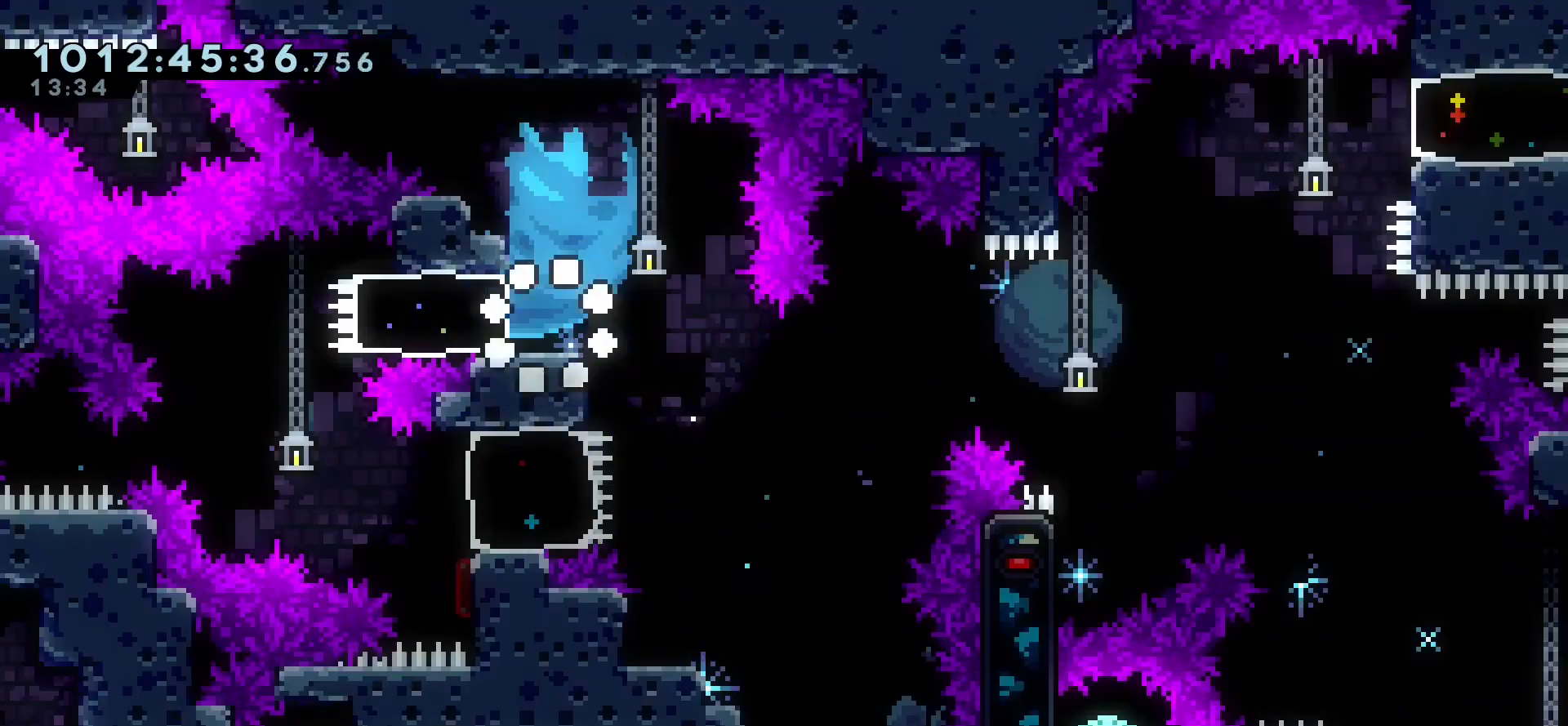
{"keys": [], "events": [[233, "dash", "down"], [267, "left", "down"], [350, "dash", "up"], [467, "left", "up"]]}
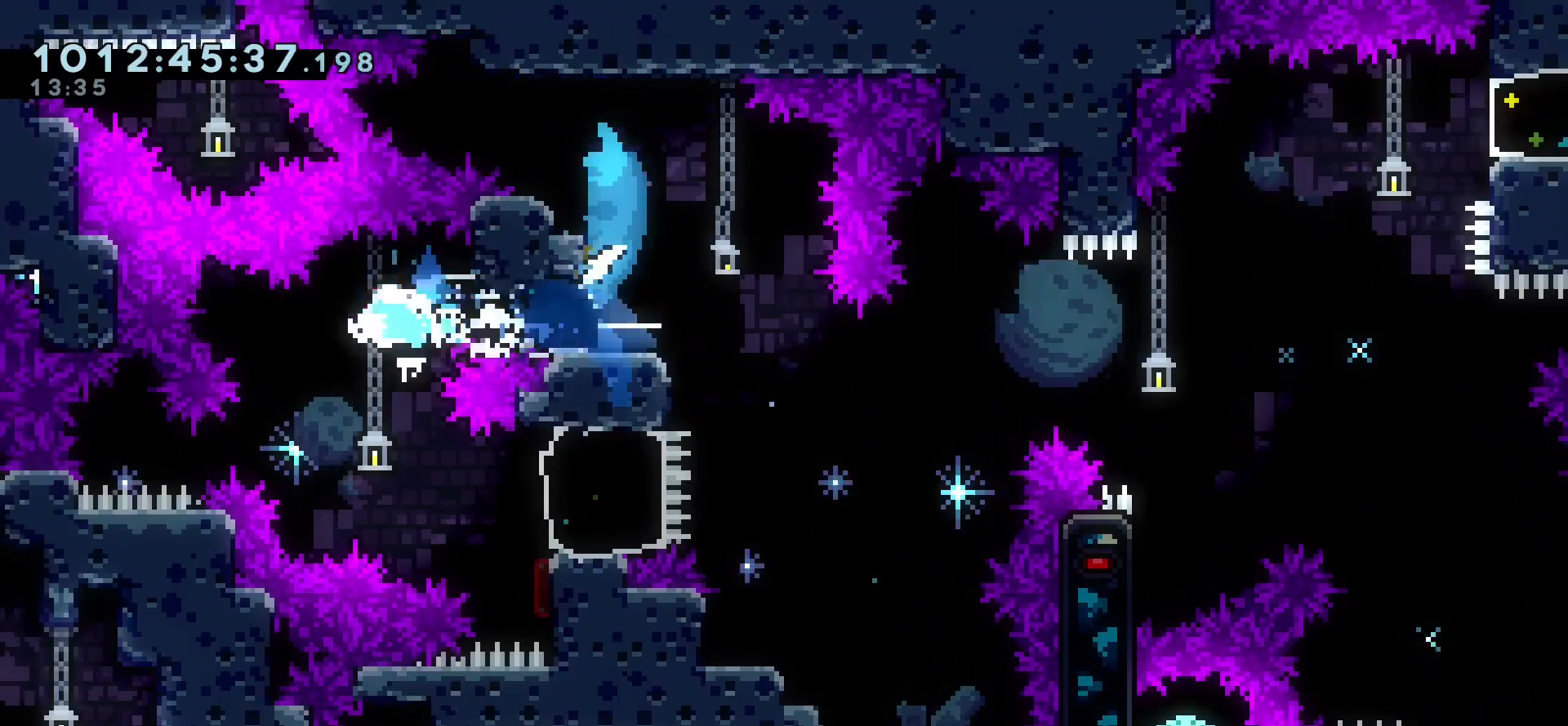
{"keys": ["right"], "events": [[150, "right", "down"], [167, "dash", "down"], [167, "down", "down"], [267, "dash", "up"], [383, "down", "up"]]}
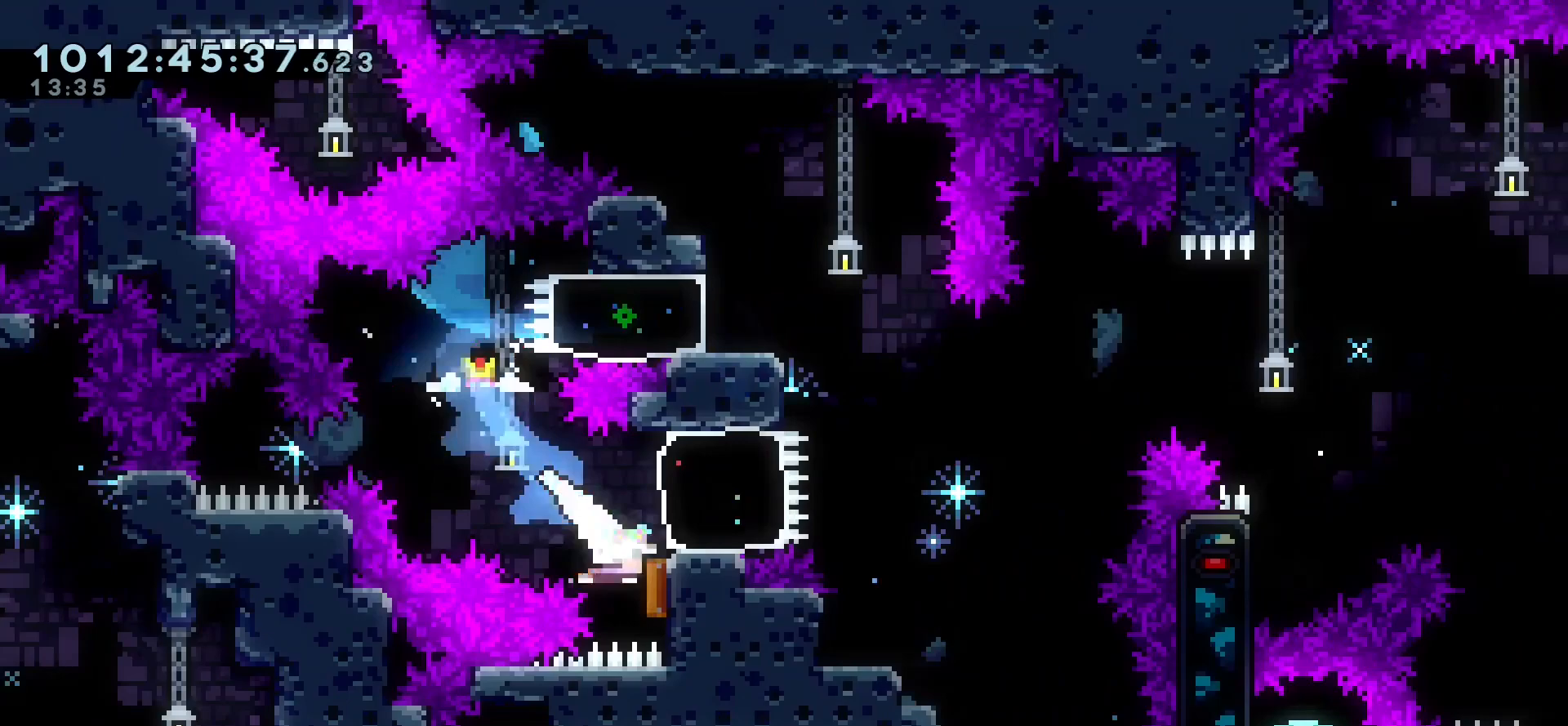
{"keys": ["jump", "right"], "events": [[117, "dash", "down"], [233, "dash", "up"], [450, "jump", "down"]]}
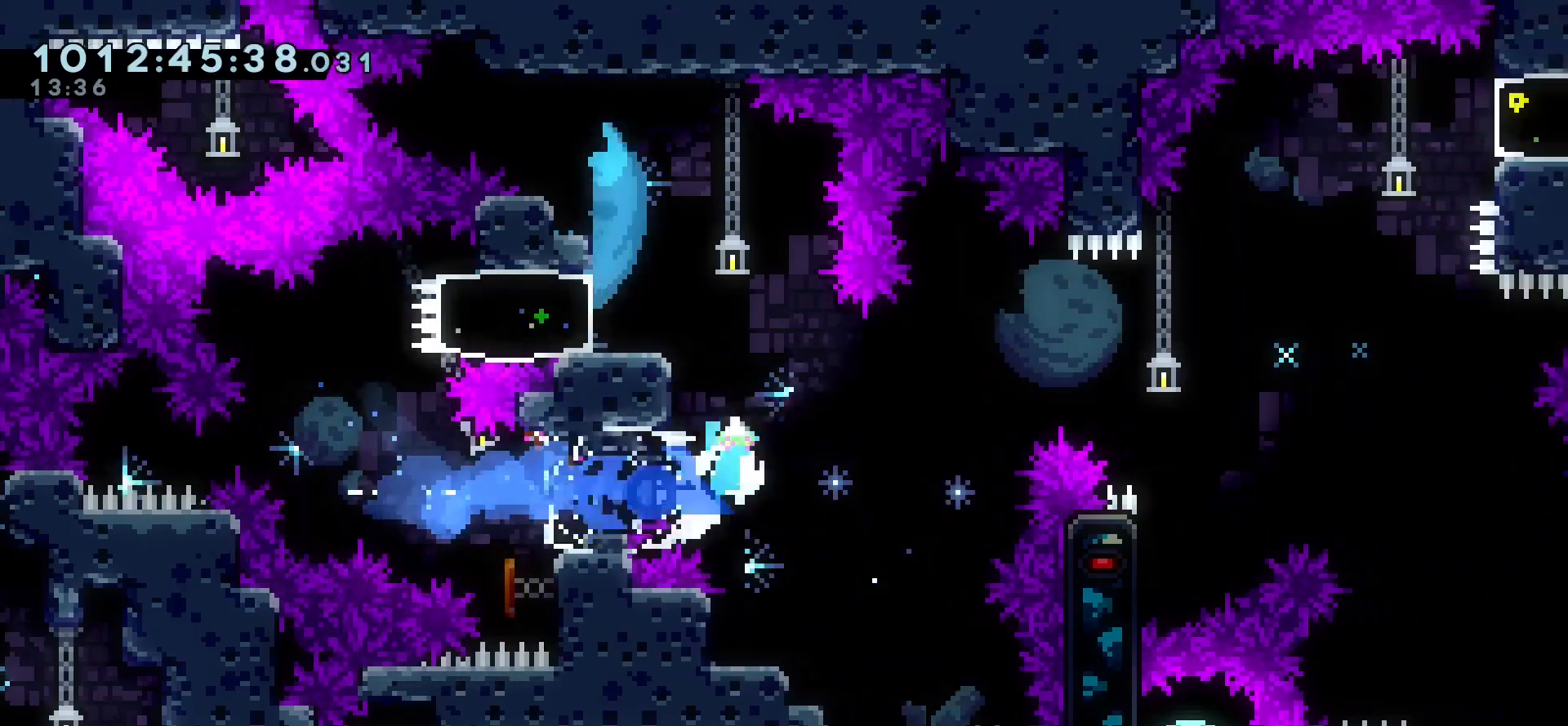
{"keys": ["grab", "jump", "left"], "events": [[317, "right", "up"], [450, "left", "down"], [483, "grab", "down"]]}
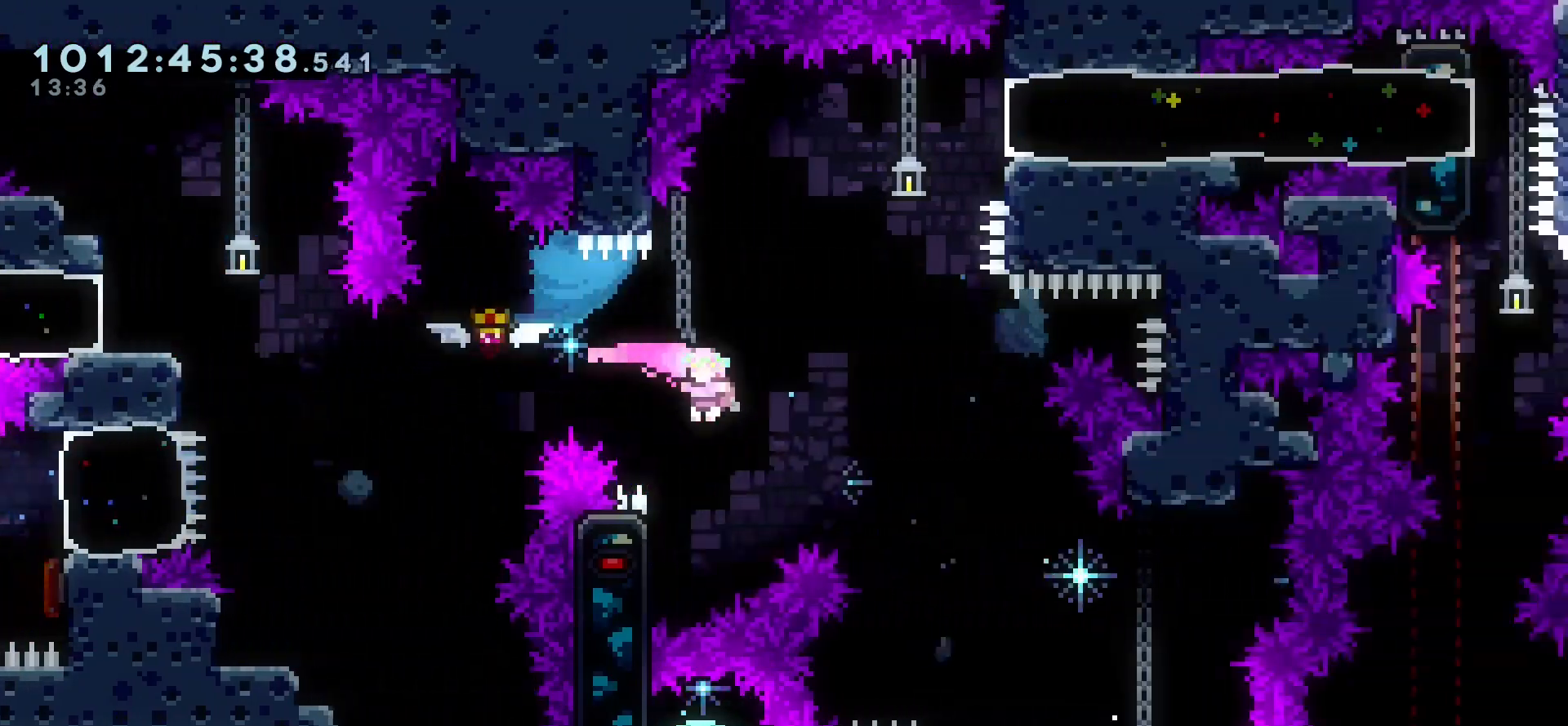
{"keys": ["grab", "jump", "up"], "events": [[167, "up", "down"], [483, "left", "up"]]}
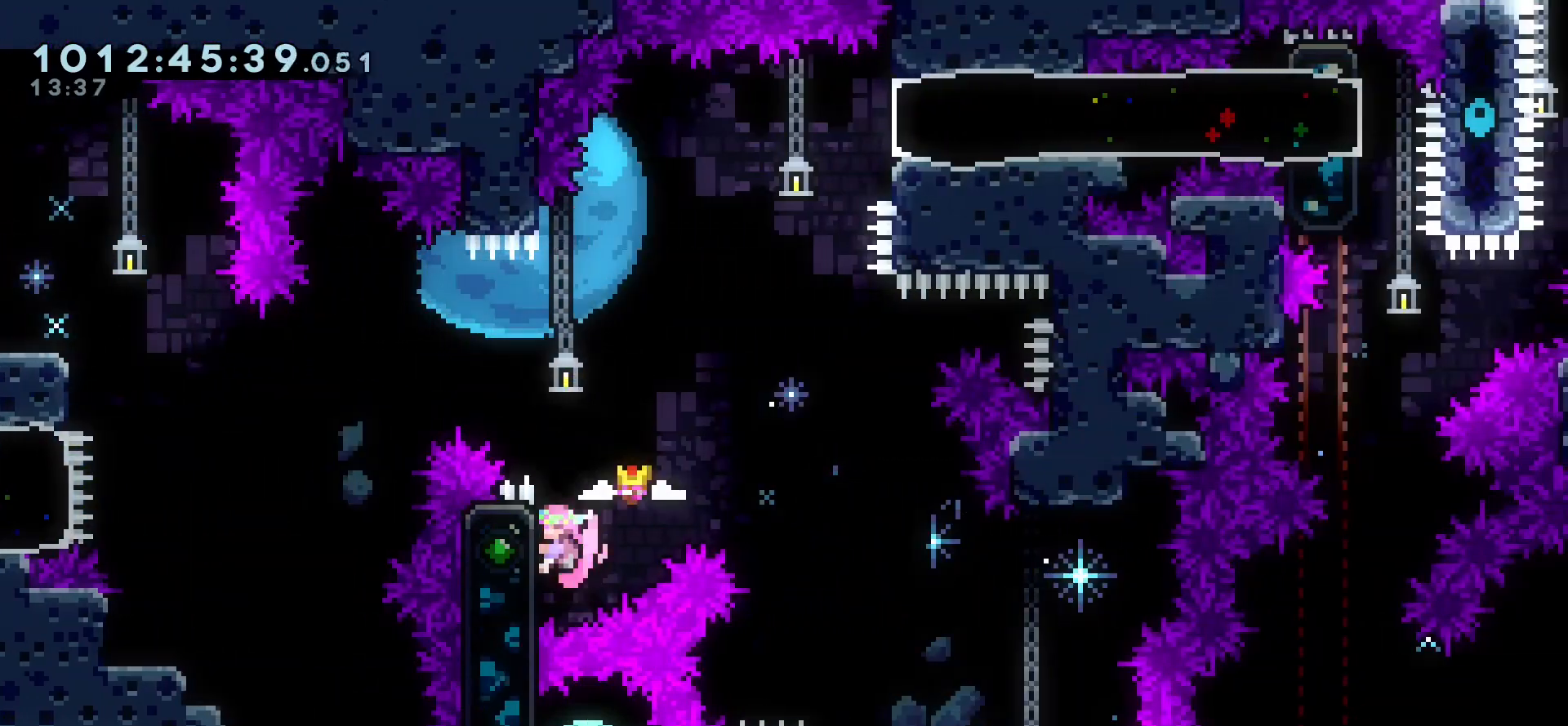
{"keys": ["grab", "jump", "right"], "events": [[50, "jump", "up"], [267, "right", "down"], [333, "up", "up"], [417, "jump", "down"]]}
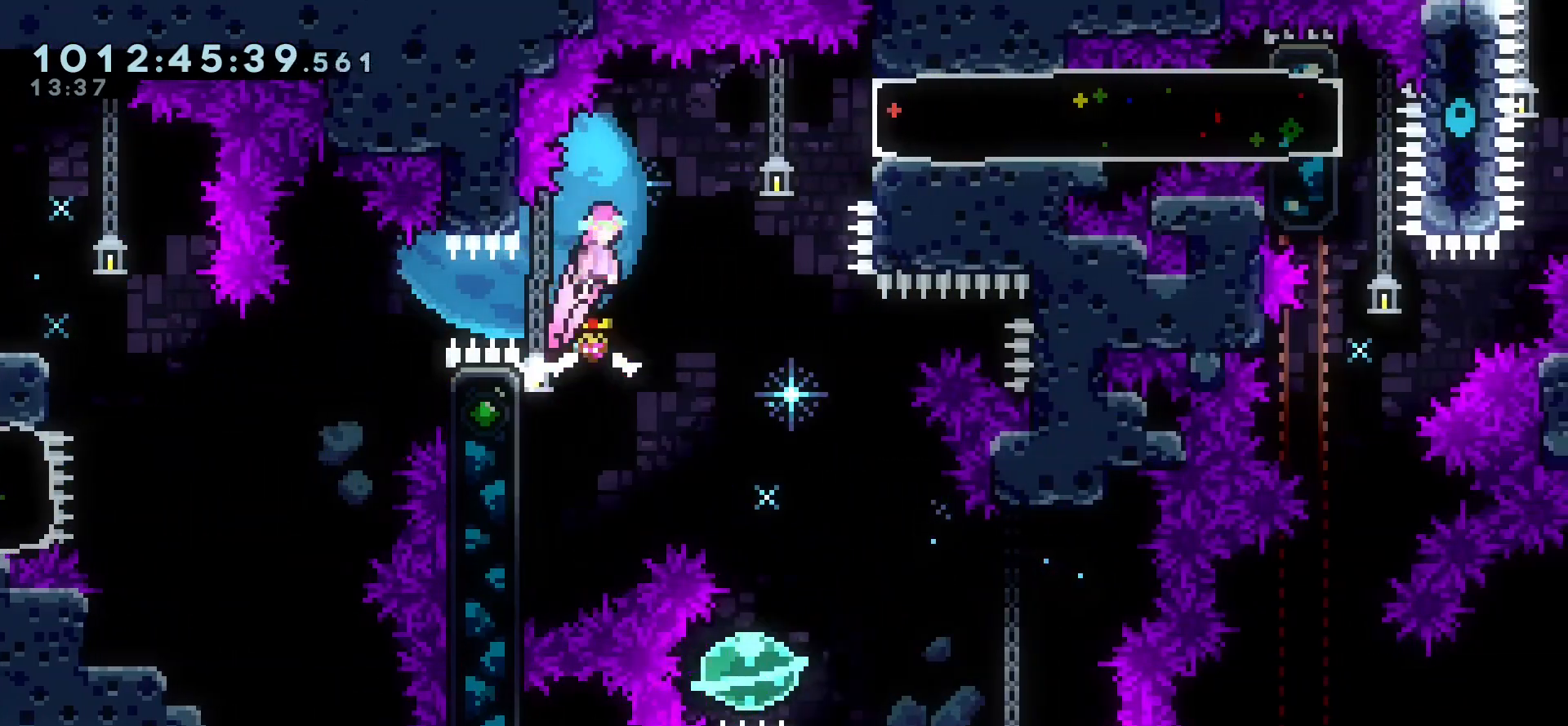
{"keys": ["grab", "left"], "events": [[250, "dash", "down"], [250, "jump", "up"], [383, "dash", "up"], [433, "left", "down"], [500, "right", "up"]]}
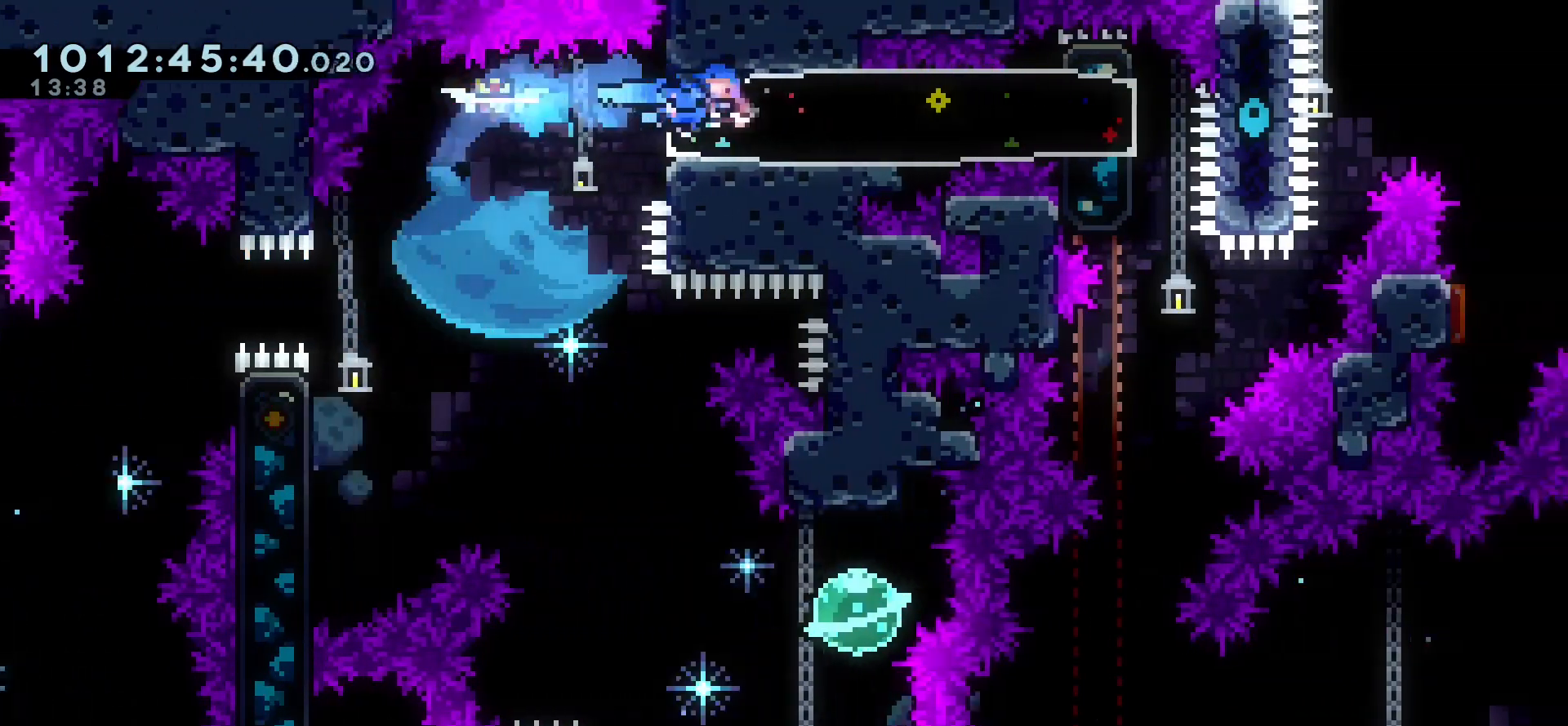
{"keys": ["grab", "left"], "events": []}
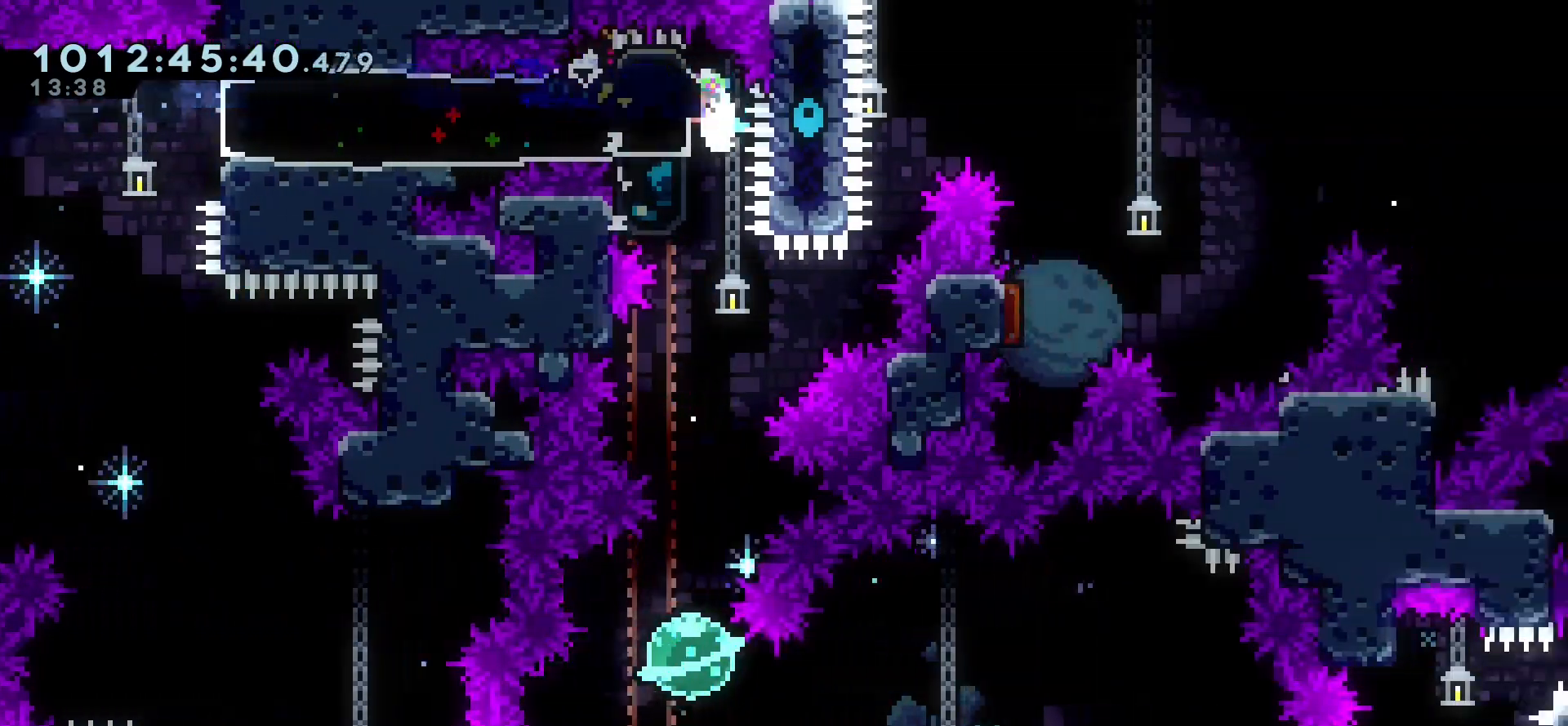
{"keys": ["dash", "grab", "right"], "events": [[33, "right", "down"], [167, "left", "up"], [417, "dash", "down"]]}
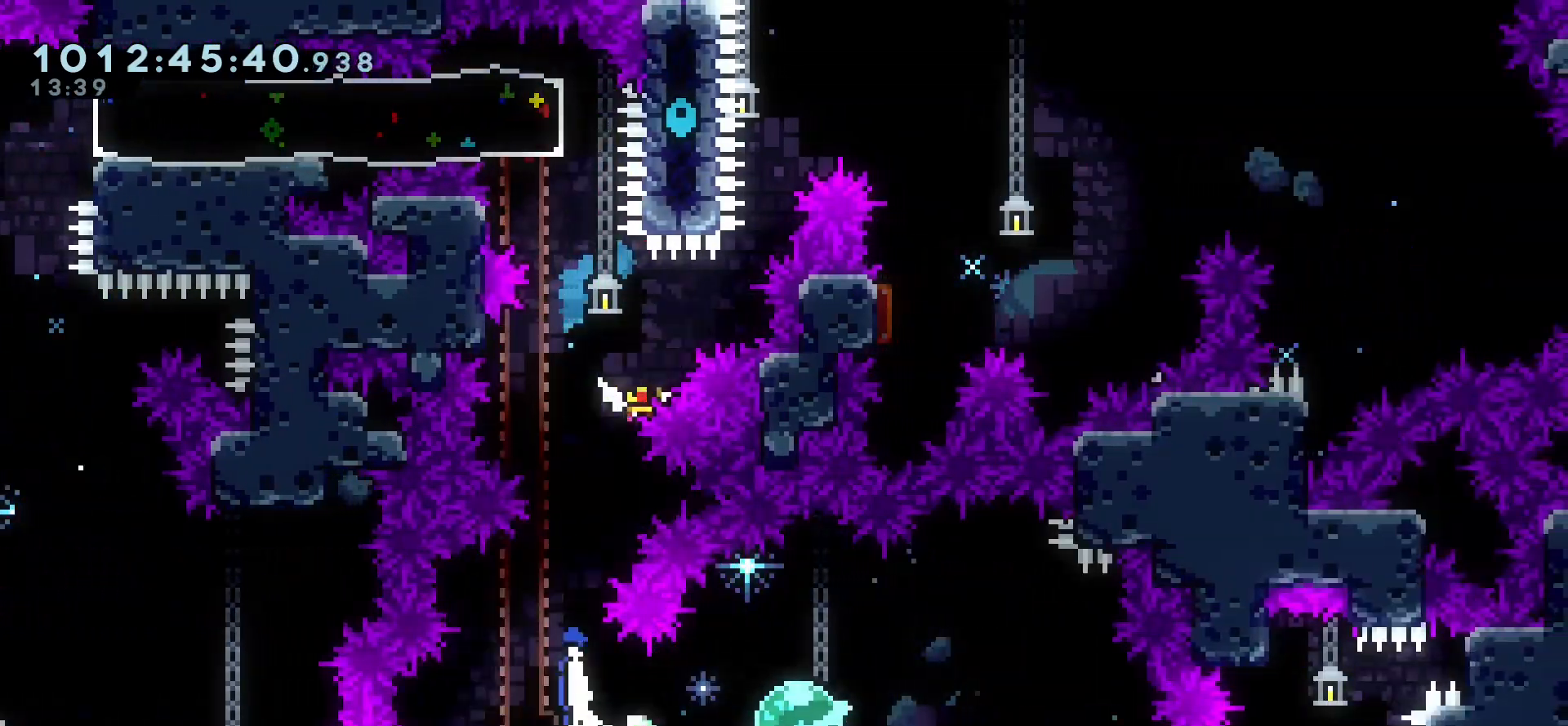
{"keys": ["right"], "events": [[17, "dash", "up"], [350, "grab", "up"]]}
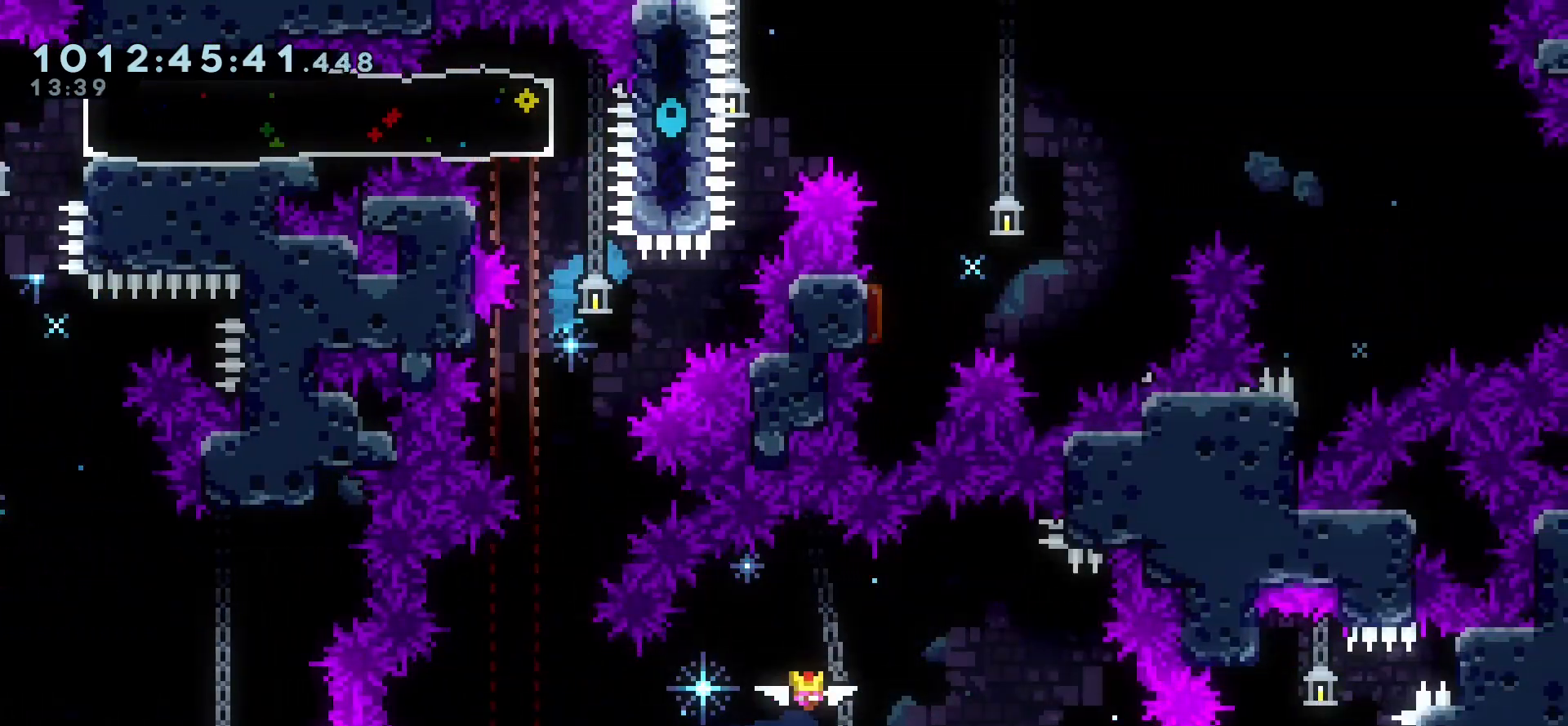
{"keys": ["left", "up"], "events": [[200, "right", "up"], [317, "dash", "down"], [317, "left", "down"], [317, "up", "down"], [433, "dash", "up"]]}
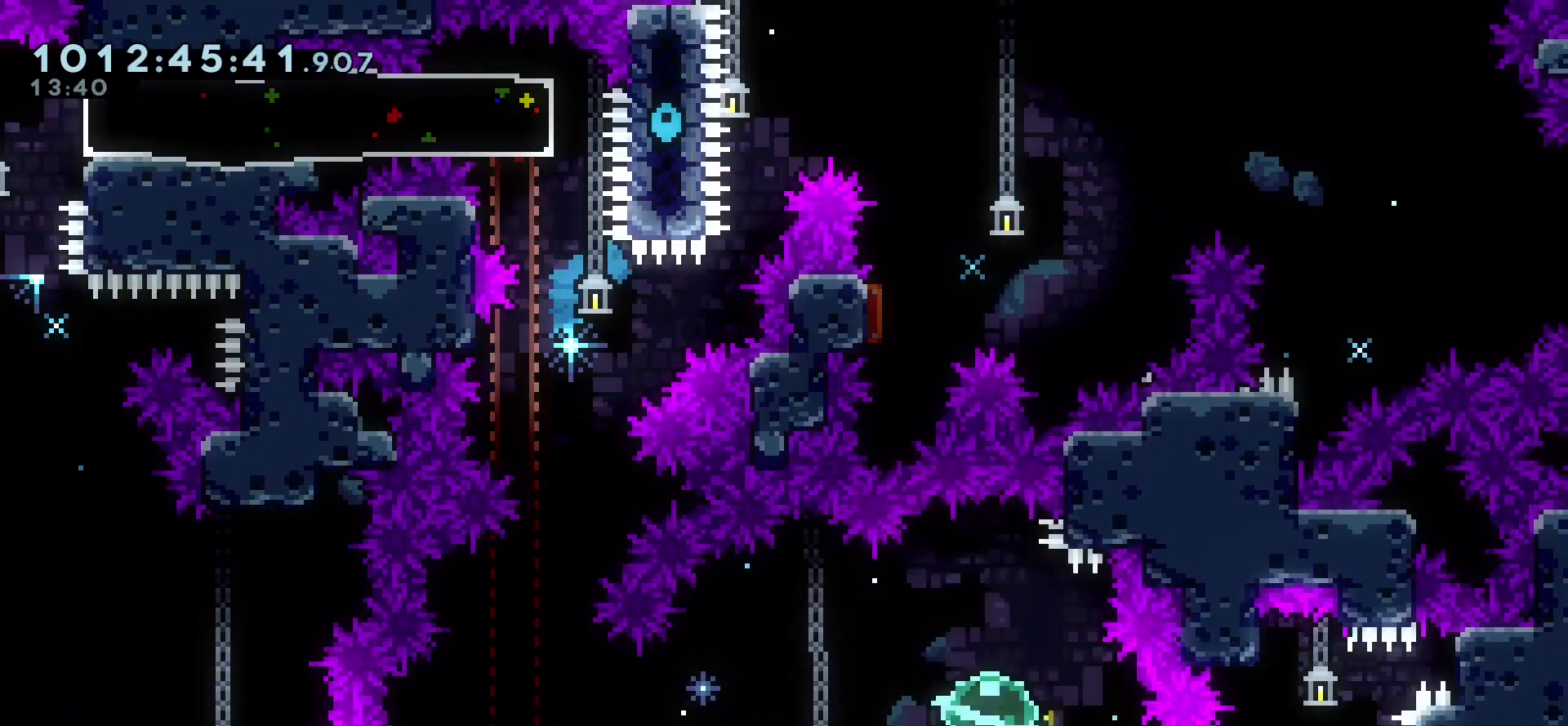
{"keys": ["grab", "left"], "events": [[50, "up", "up"], [350, "dash", "down"], [433, "grab", "down"], [483, "dash", "up"]]}
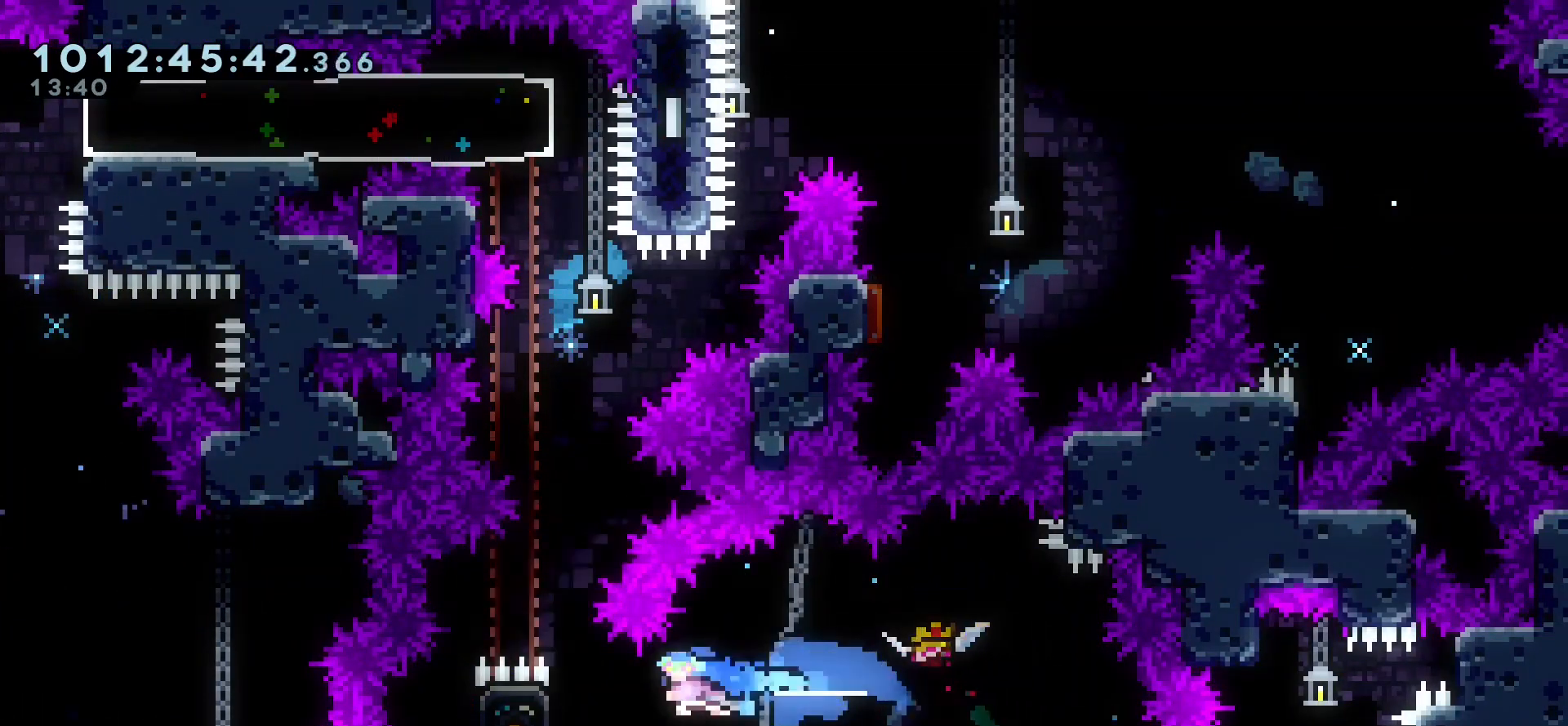
{"keys": ["grab"], "events": [[283, "left", "up"]]}